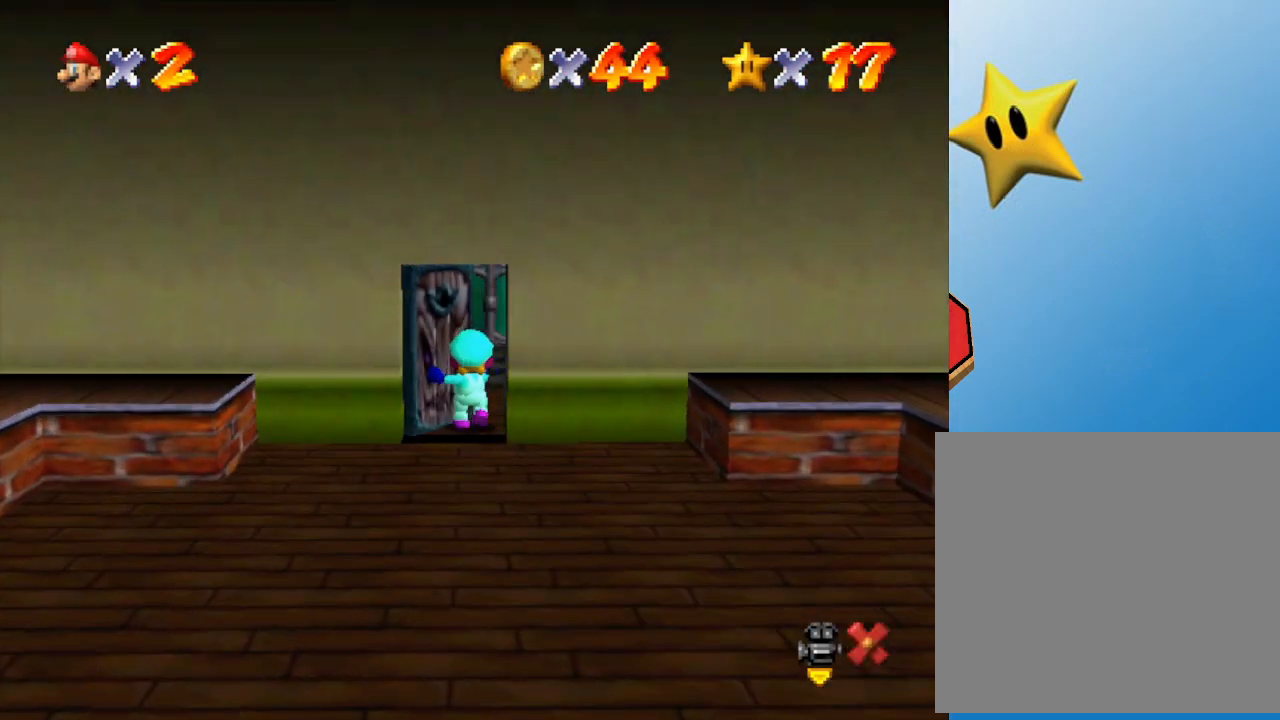
Gameplay with a controller (Nintendo layout); each line is a JSON object with the inputs held at the frame after it. "events" lists button and stick changes between this image and that frame as [ms after this image, input, new state], when the widget could be followed in between. Not read: L3 R3.
{"buttons": [], "left_stick": "center", "events": []}
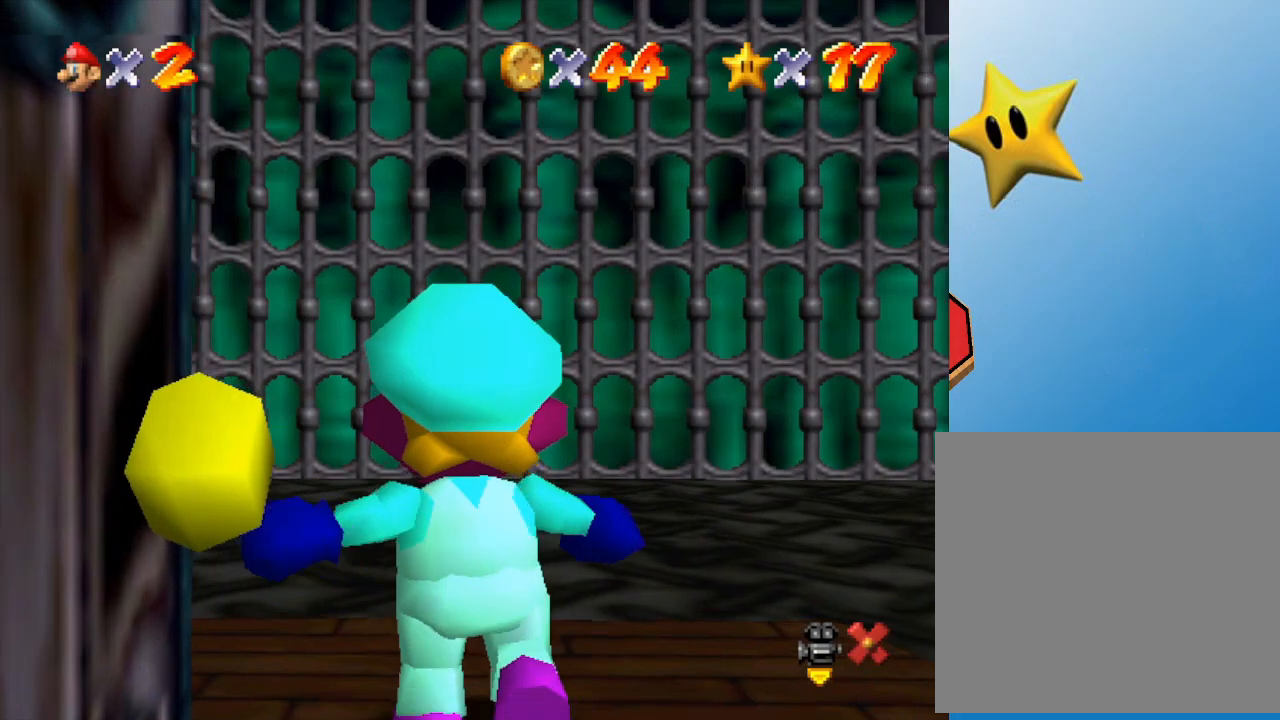
{"buttons": [], "left_stick": "up-left", "events": [[67, "left_stick", "up-left"]]}
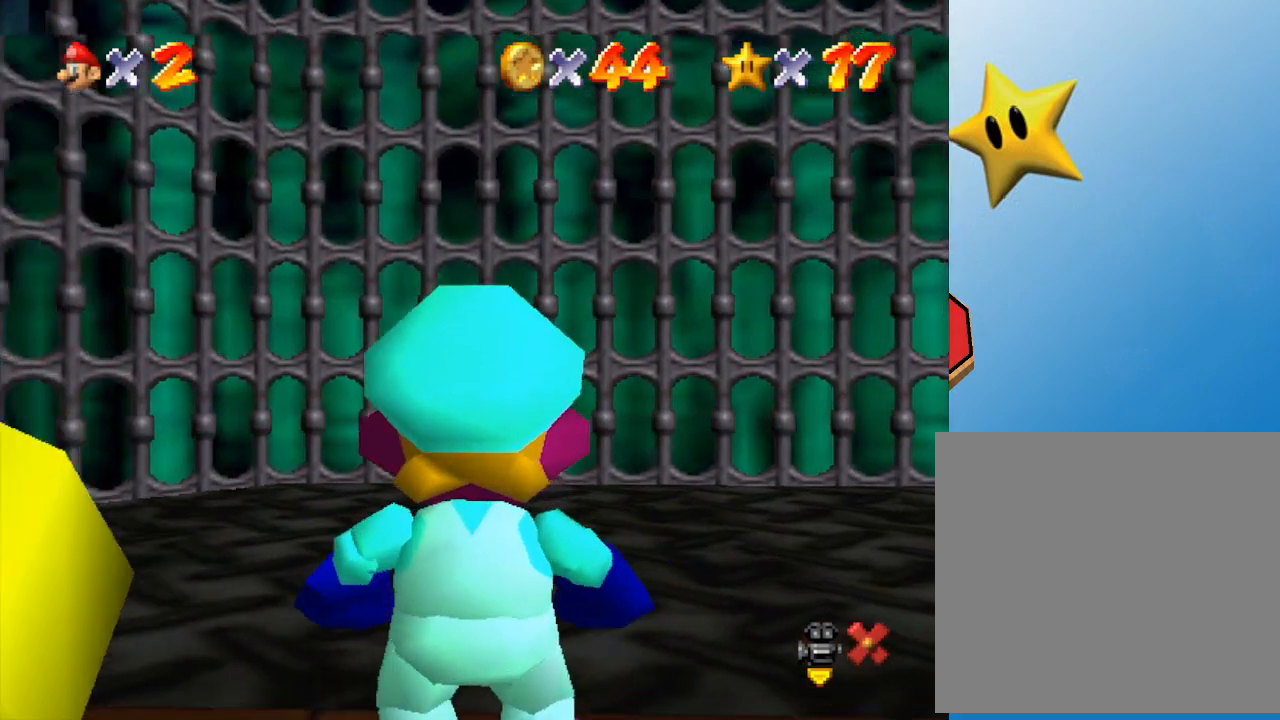
{"buttons": [], "left_stick": "up-left", "events": []}
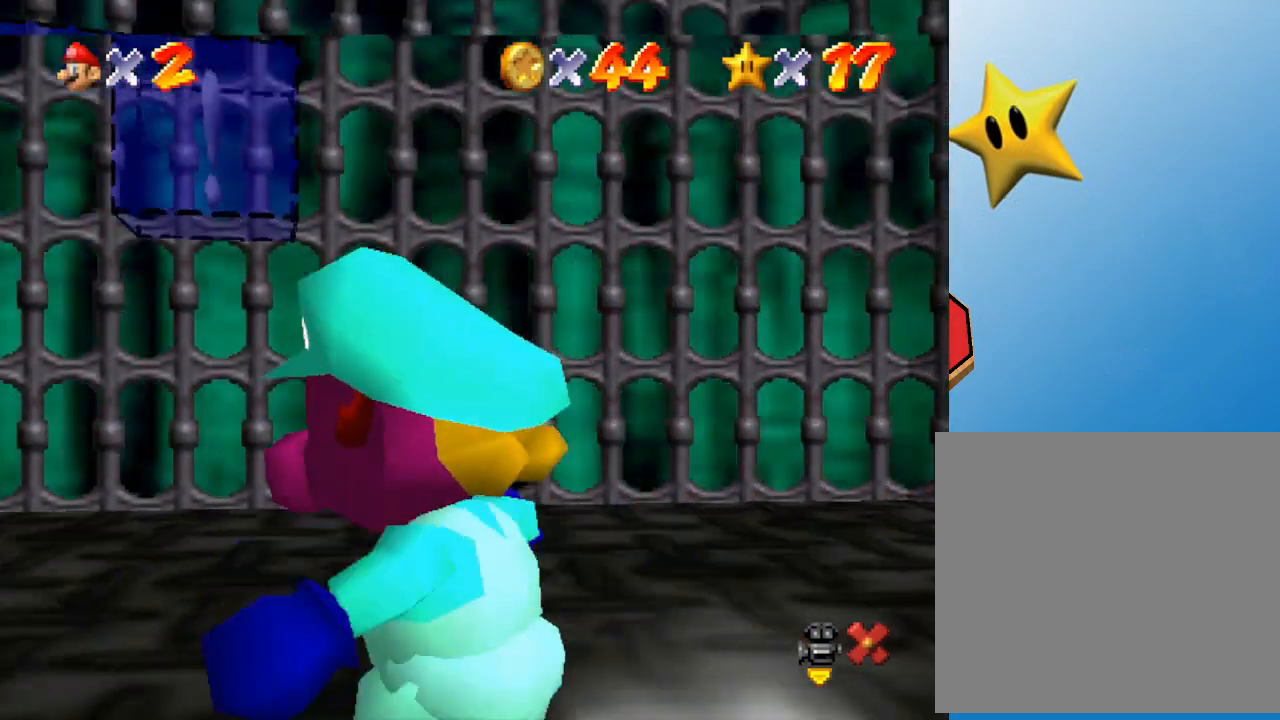
{"buttons": [], "left_stick": "up-left", "events": []}
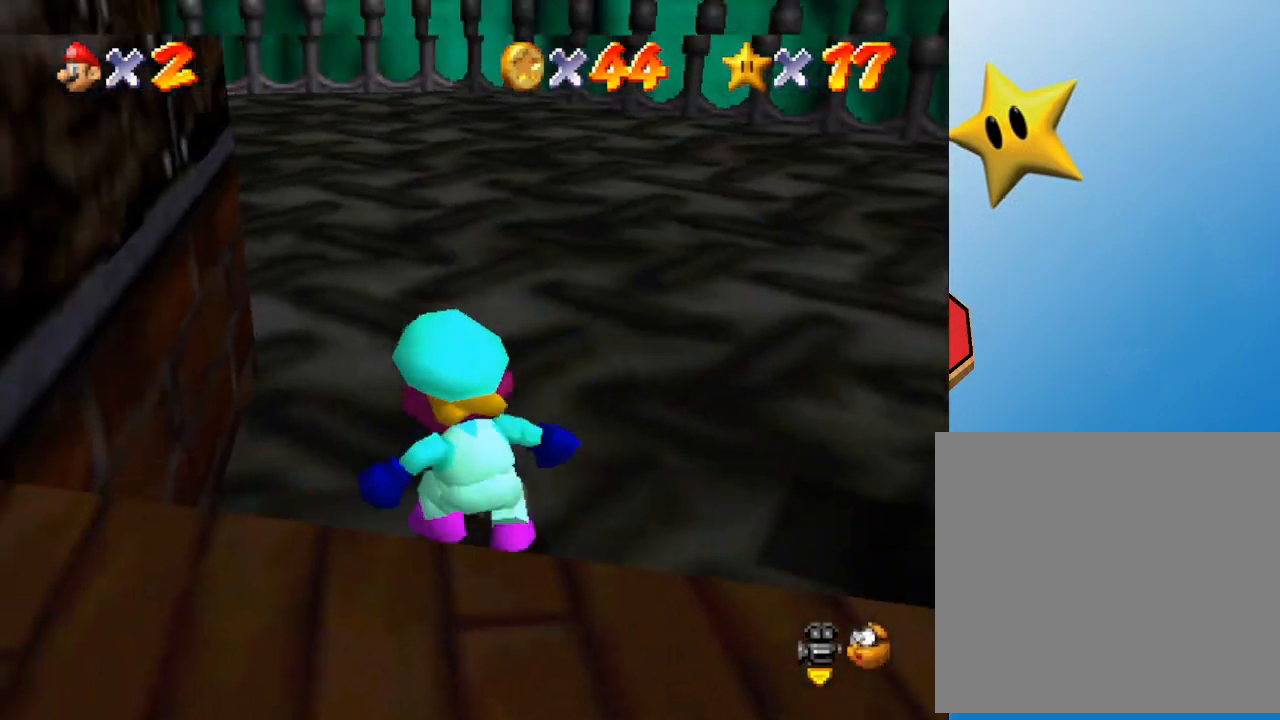
{"buttons": [], "left_stick": "up-left", "events": []}
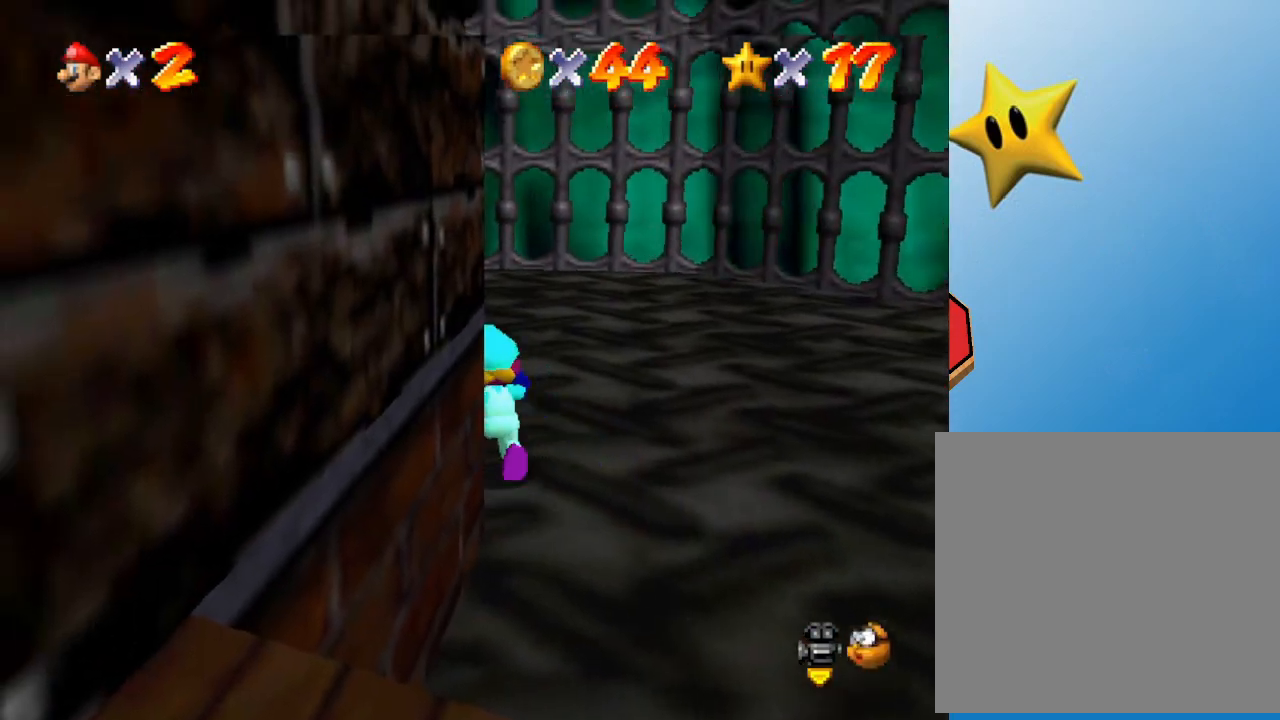
{"buttons": [], "left_stick": "up", "events": [[250, "B", "down"], [350, "left_stick", "up"], [417, "B", "up"]]}
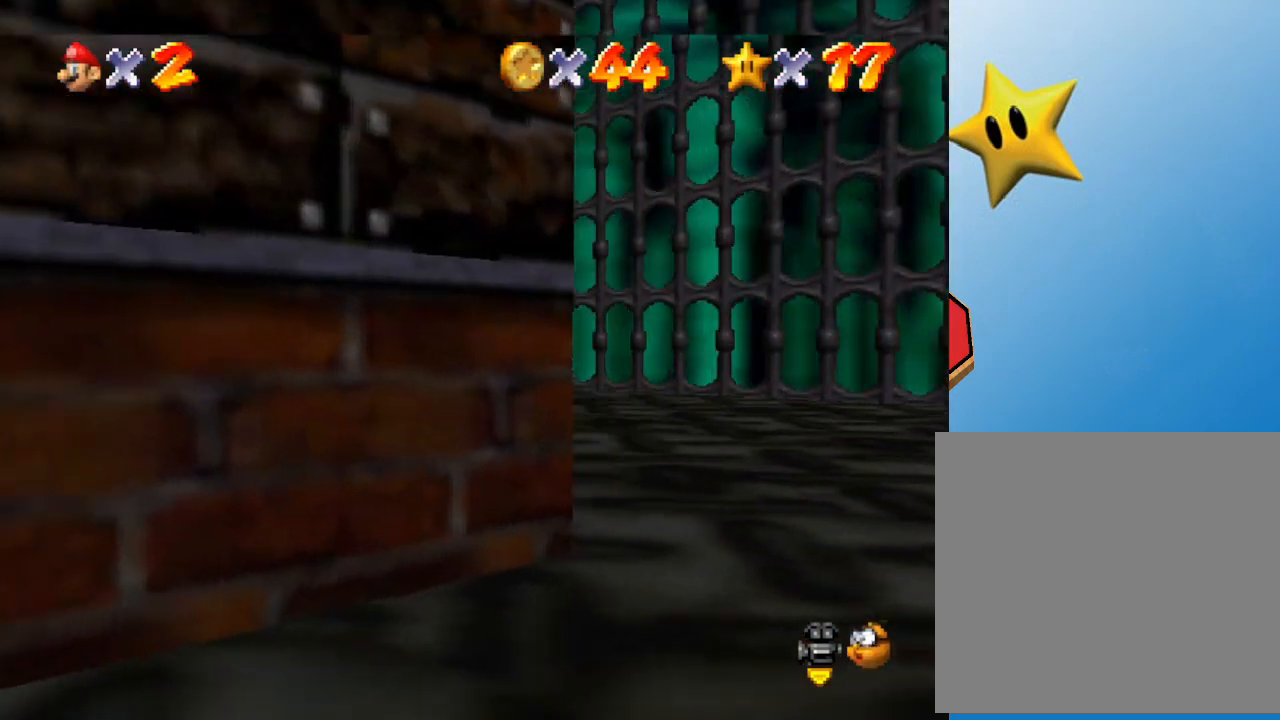
{"buttons": [], "left_stick": "up-left", "events": [[217, "B", "down"], [300, "B", "up"], [500, "left_stick", "up-left"]]}
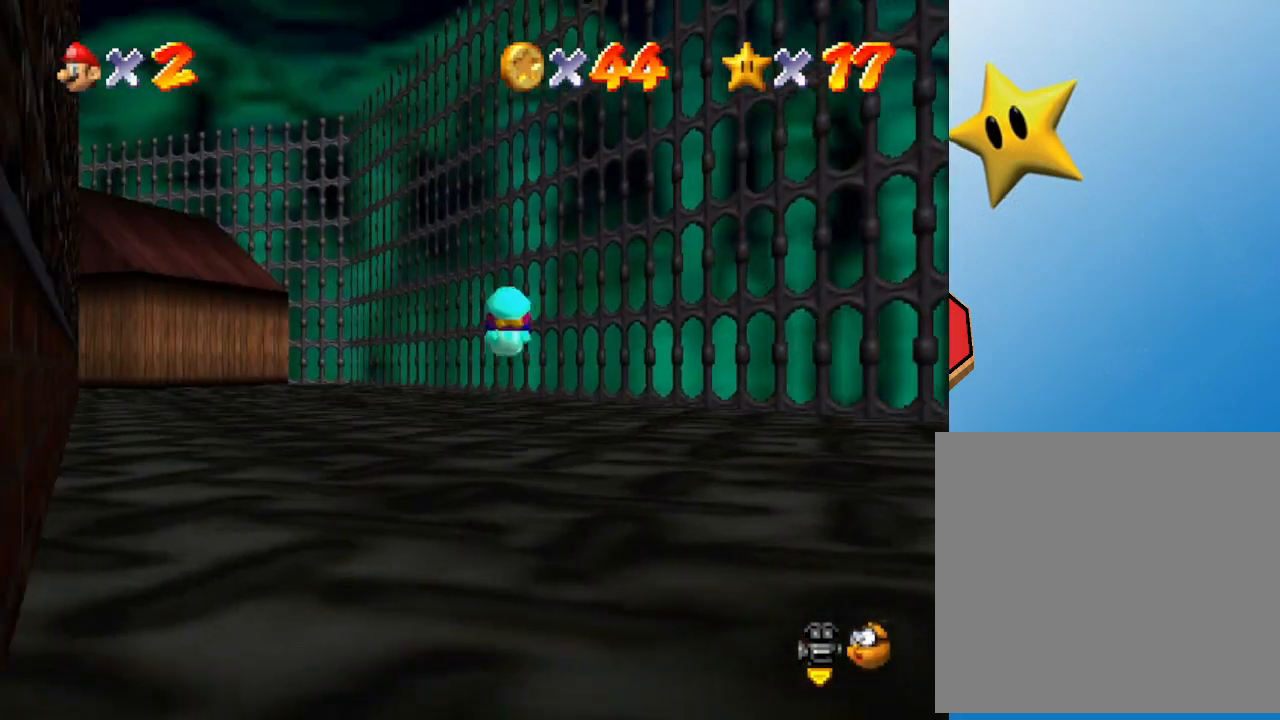
{"buttons": [], "left_stick": "up-left", "events": [[300, "B", "down"], [433, "B", "up"]]}
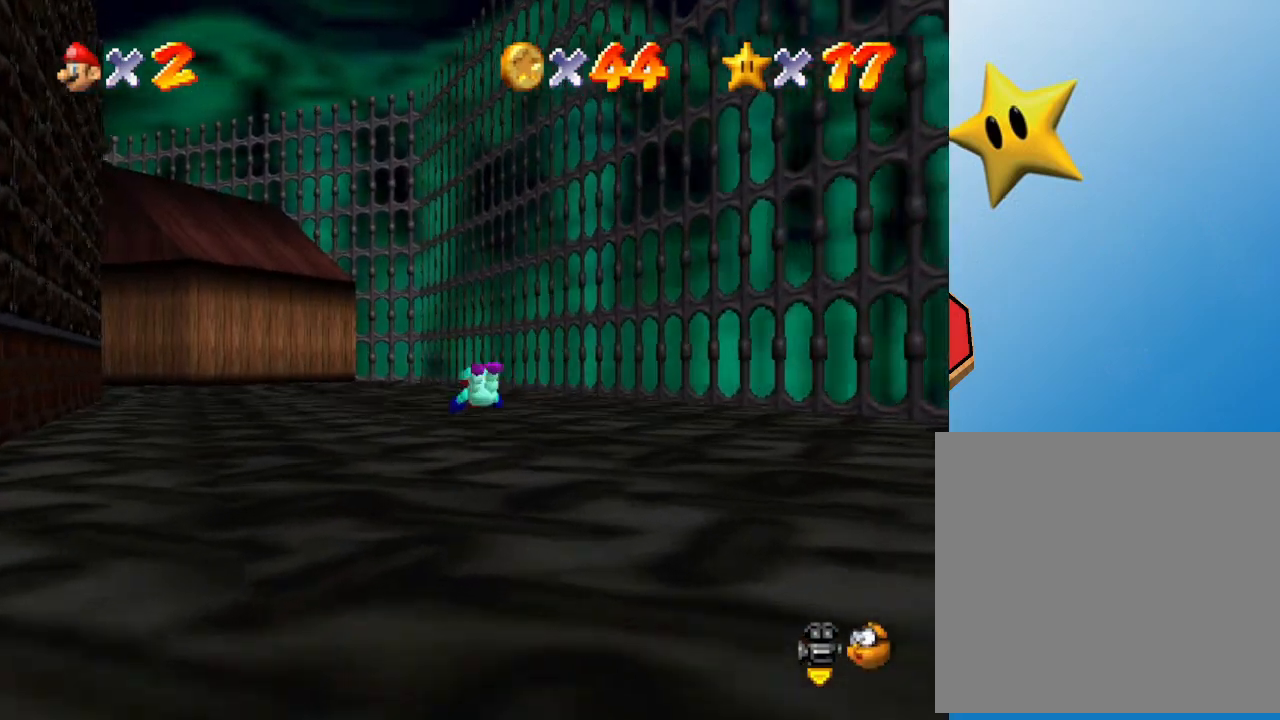
{"buttons": [], "left_stick": "up-left", "events": [[183, "B", "down"], [300, "B", "up"]]}
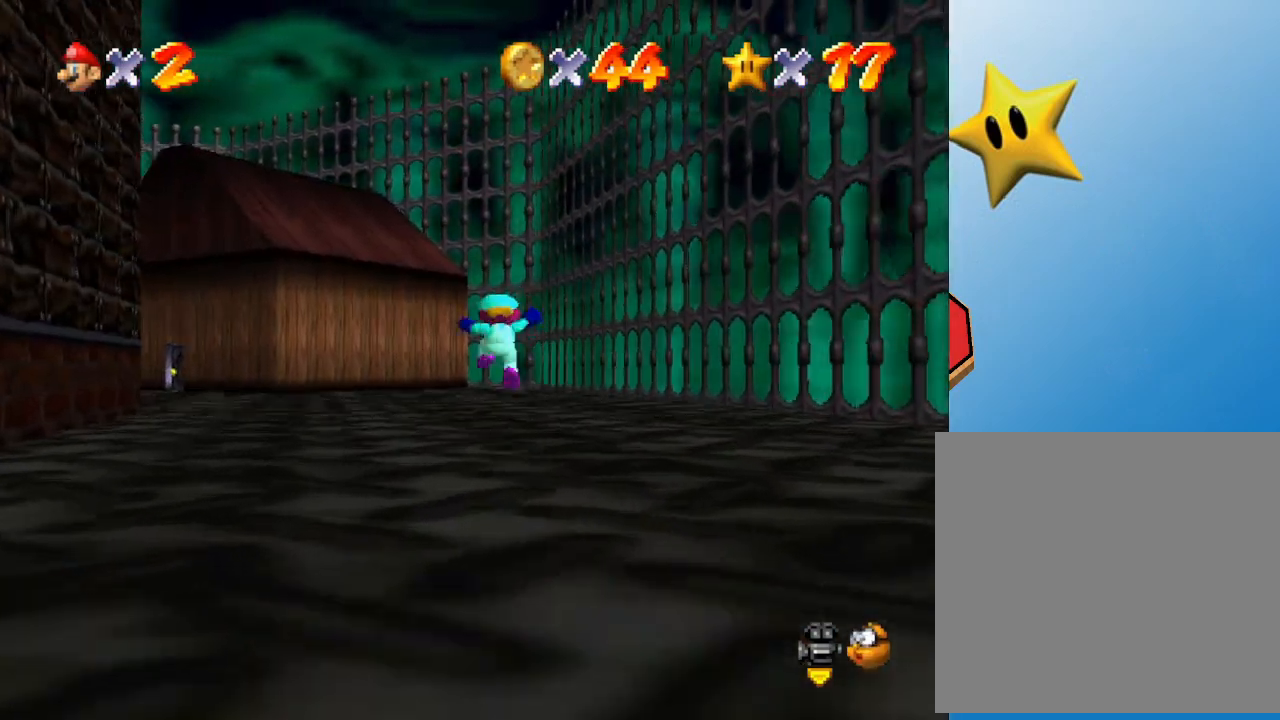
{"buttons": [], "left_stick": "up-left", "events": [[267, "B", "down"], [433, "B", "up"]]}
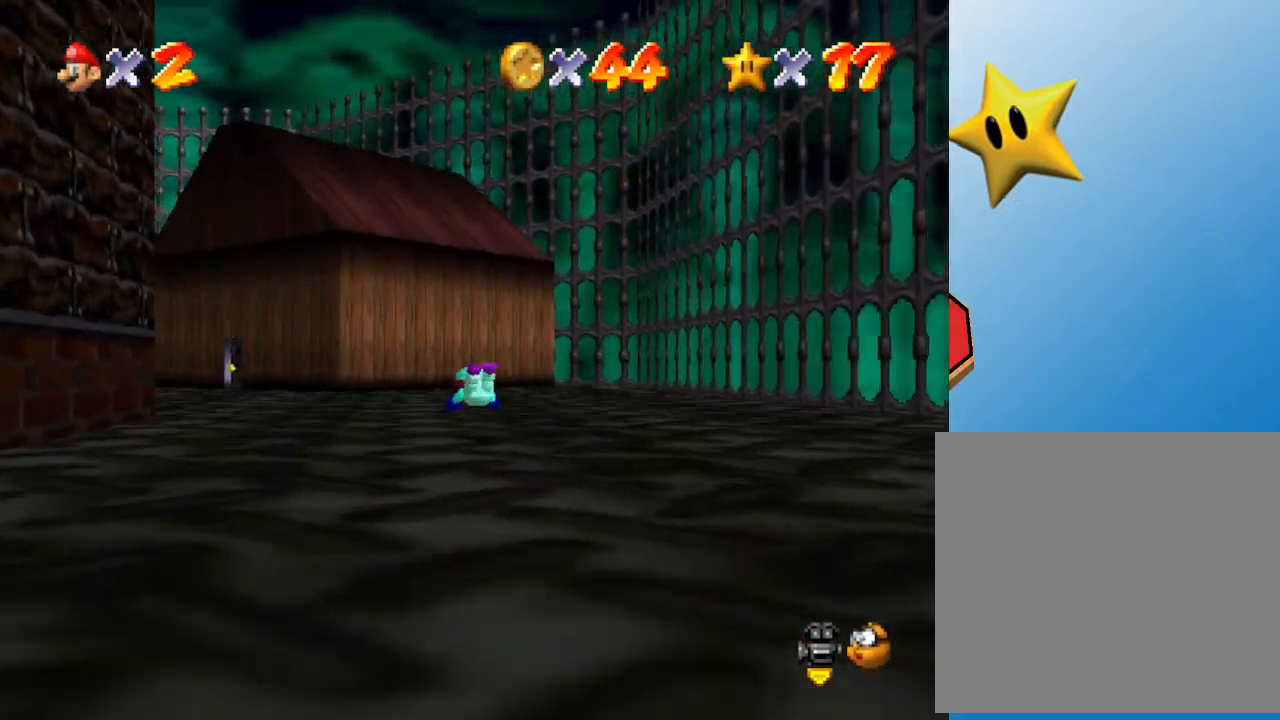
{"buttons": [], "left_stick": "up-left", "events": [[183, "B", "down"], [333, "B", "up"]]}
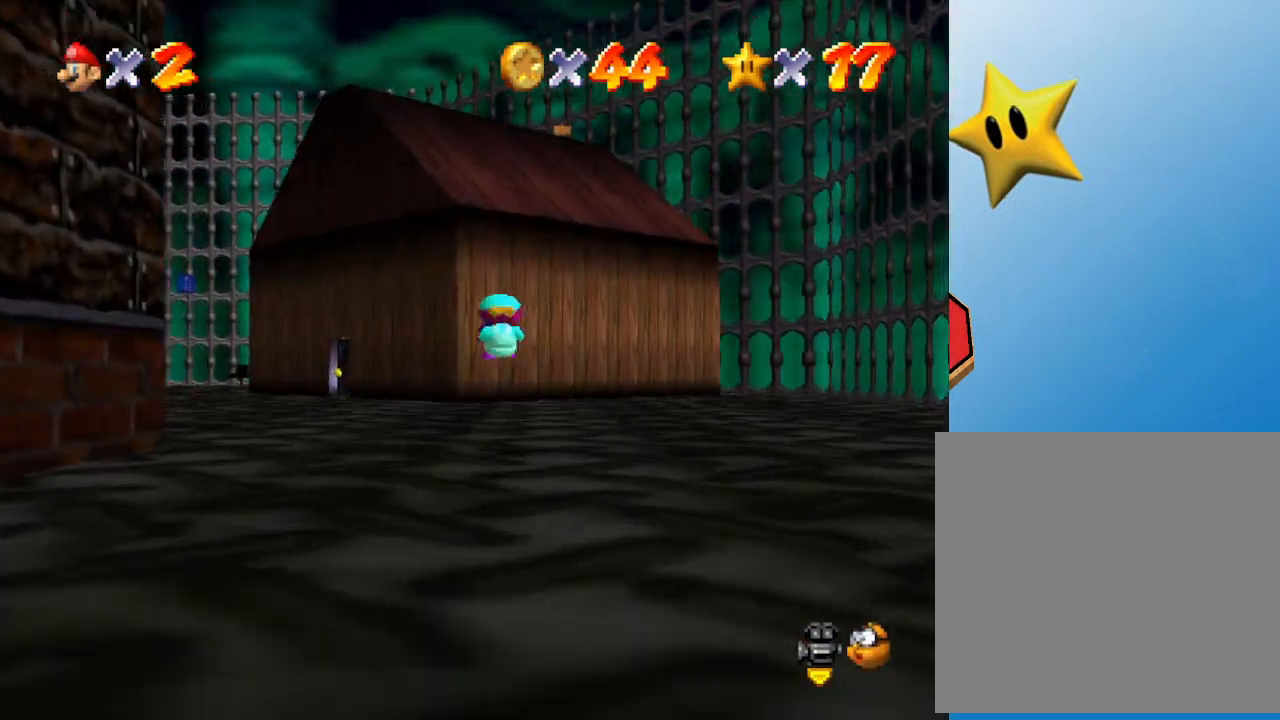
{"buttons": [], "left_stick": "up-left", "events": [[217, "B", "down"], [383, "B", "up"]]}
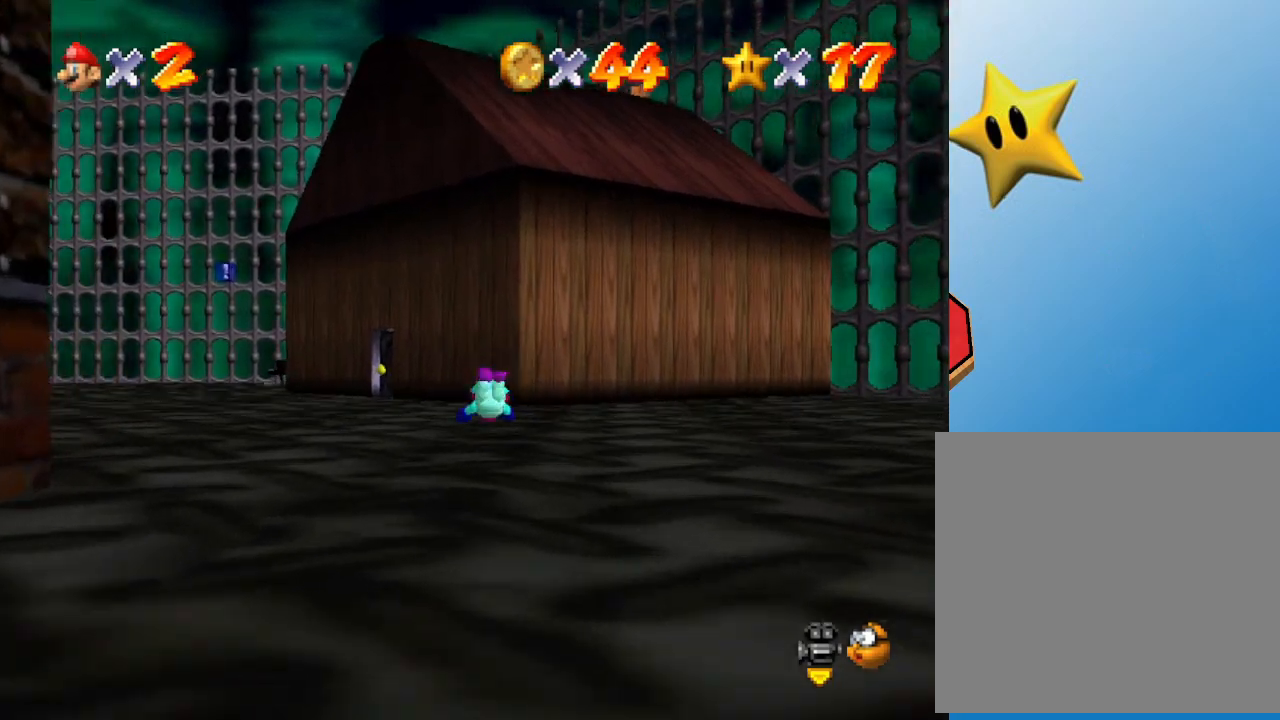
{"buttons": [], "left_stick": "up-left", "events": [[133, "B", "down"], [317, "B", "up"]]}
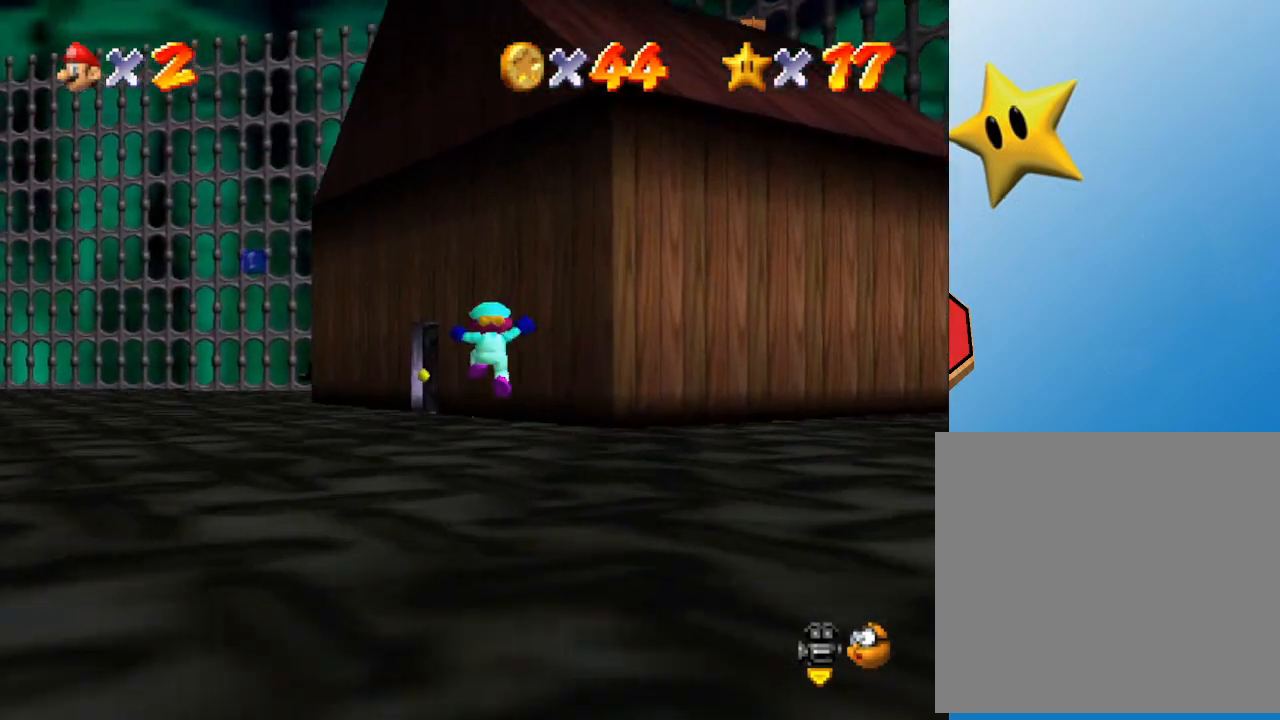
{"buttons": [], "left_stick": "up", "events": [[483, "left_stick", "up"]]}
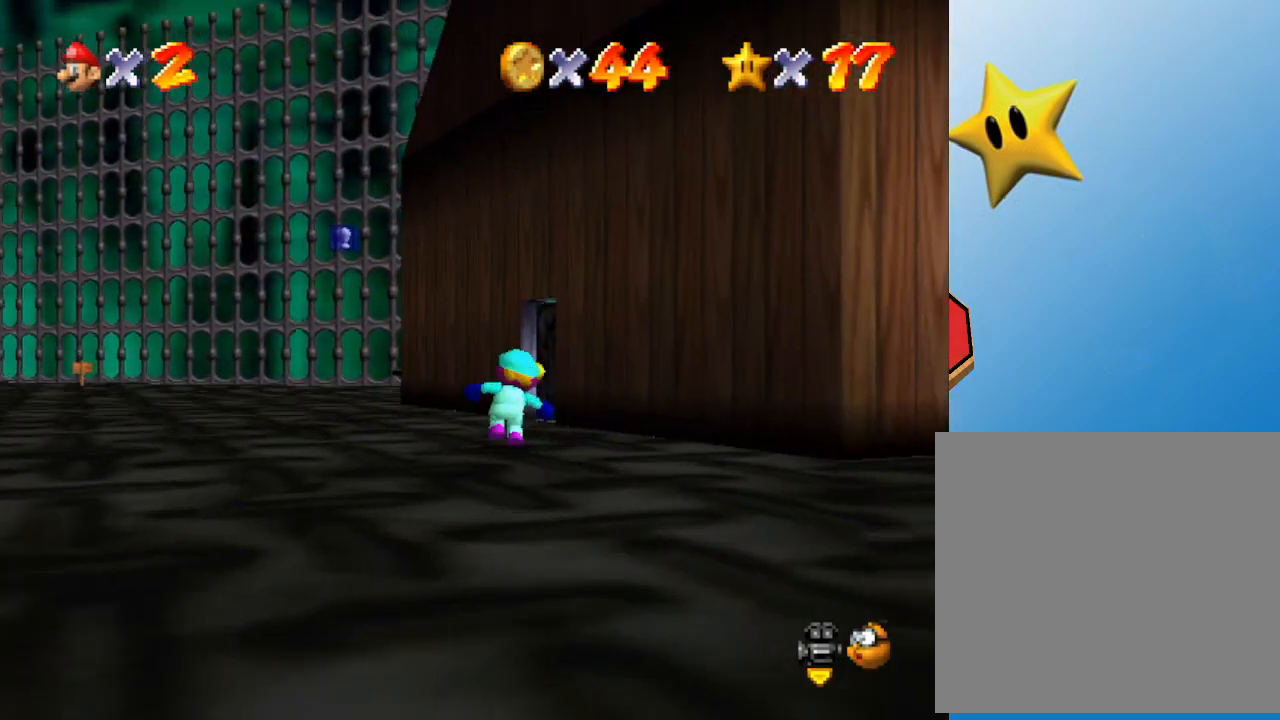
{"buttons": [], "left_stick": "up-right", "events": [[500, "left_stick", "up-right"]]}
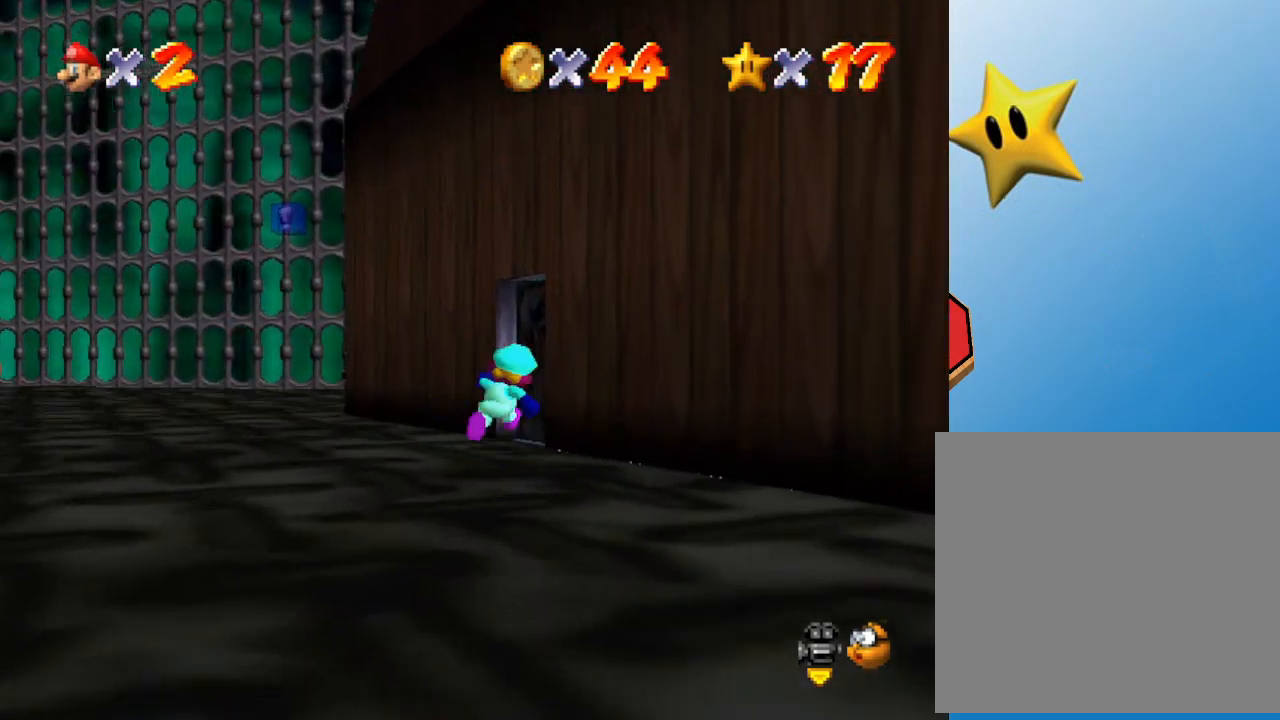
{"buttons": [], "left_stick": "center", "events": [[467, "left_stick", "center"]]}
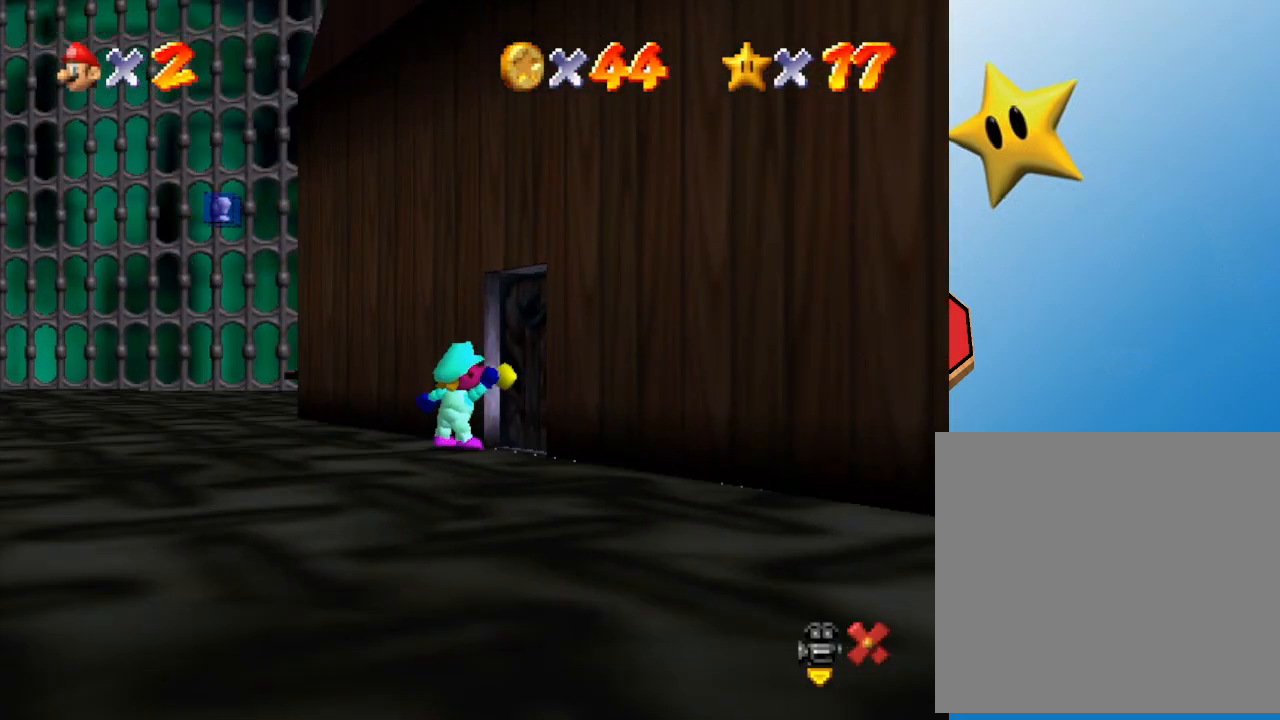
{"buttons": [], "left_stick": "center", "events": []}
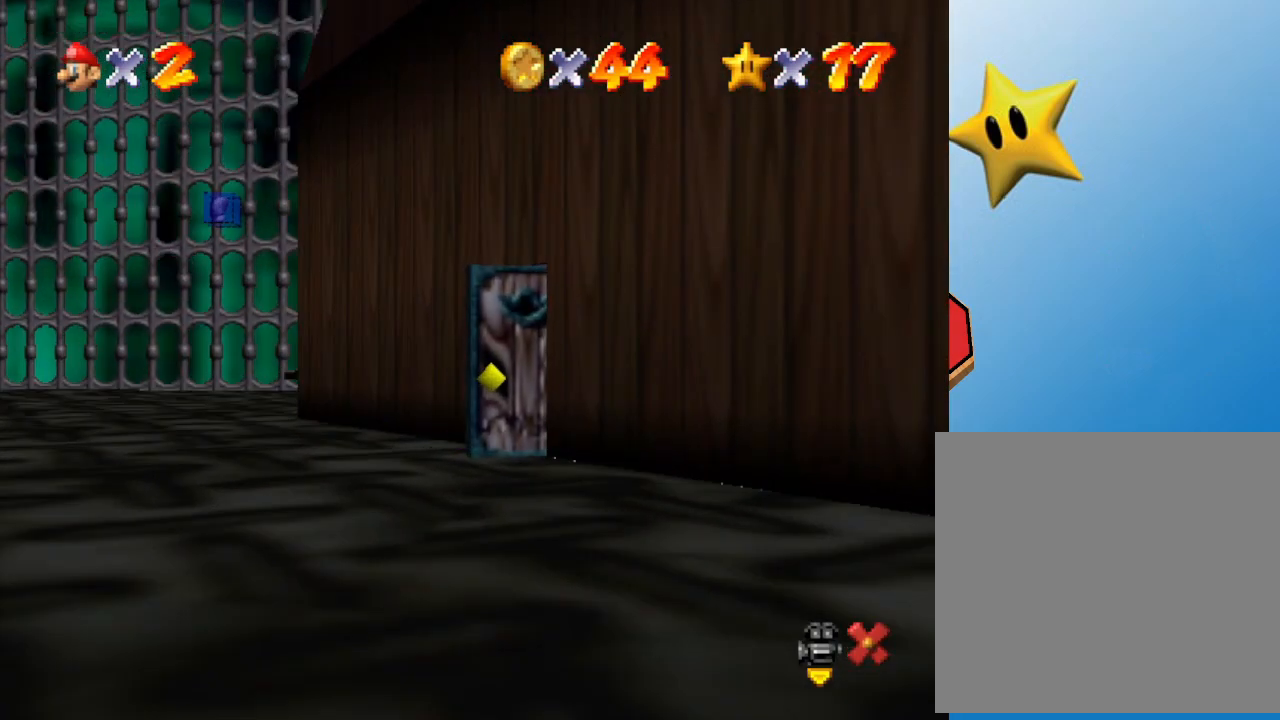
{"buttons": [], "left_stick": "center", "events": []}
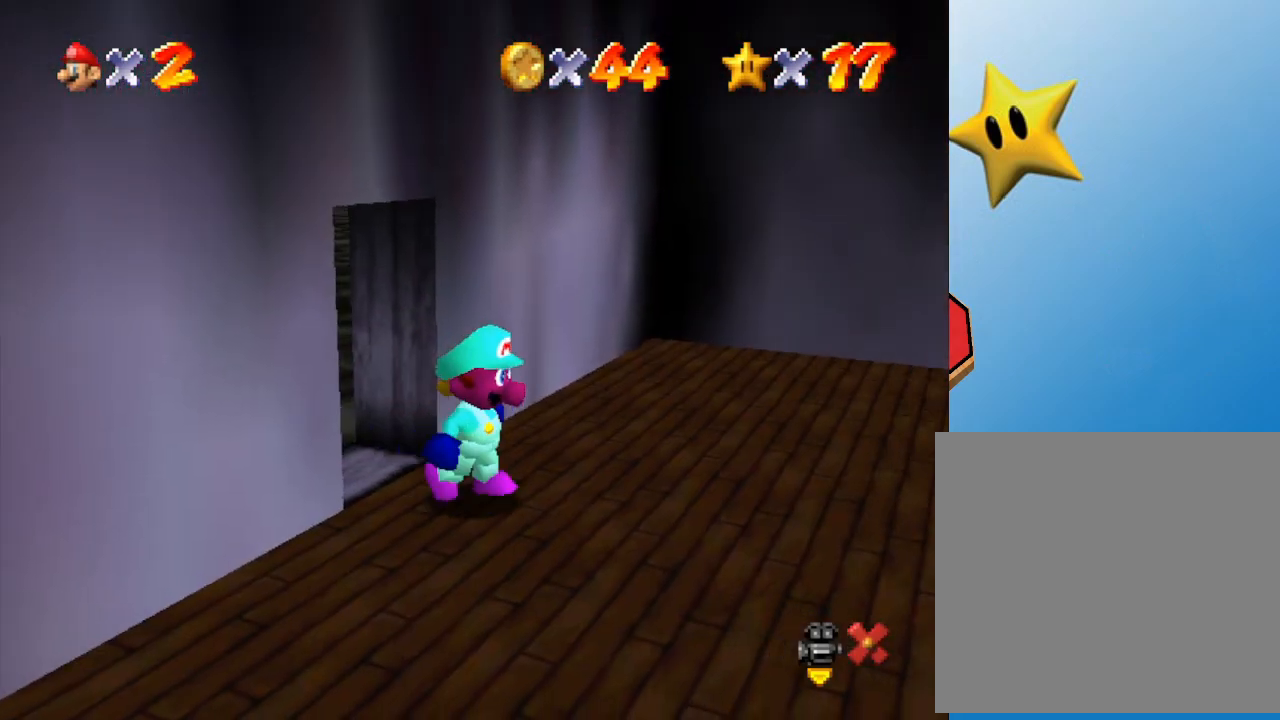
{"buttons": [], "left_stick": "down-right", "events": [[167, "left_stick", "down-right"]]}
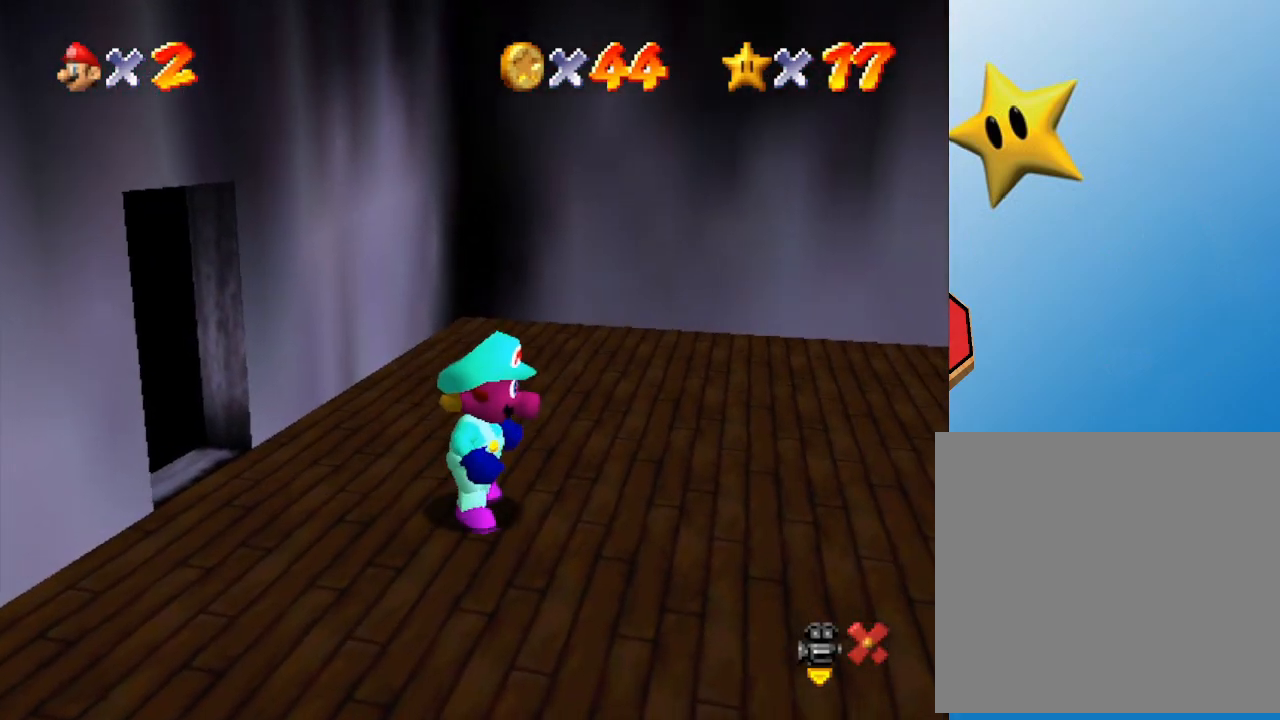
{"buttons": [], "left_stick": "down-right", "events": []}
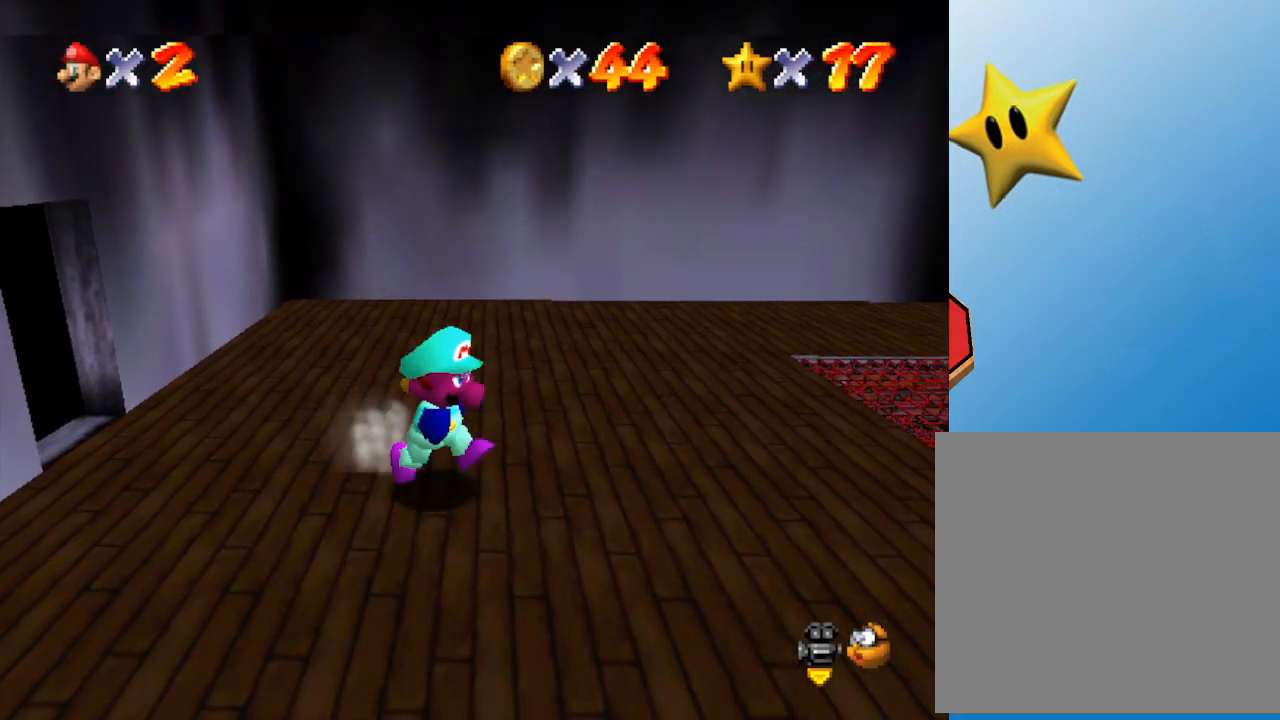
{"buttons": [], "left_stick": "right", "events": [[367, "left_stick", "right"]]}
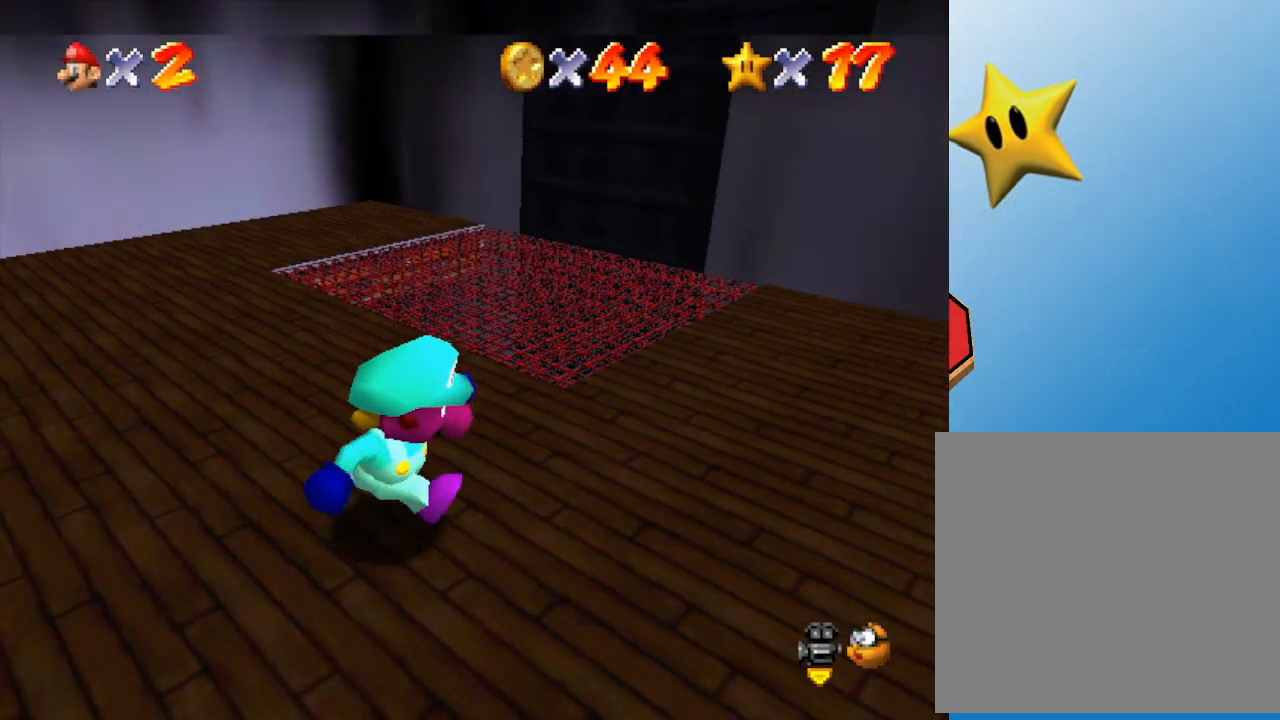
{"buttons": [], "left_stick": "down-left", "events": [[117, "left_stick", "center"], [267, "left_stick", "down-left"]]}
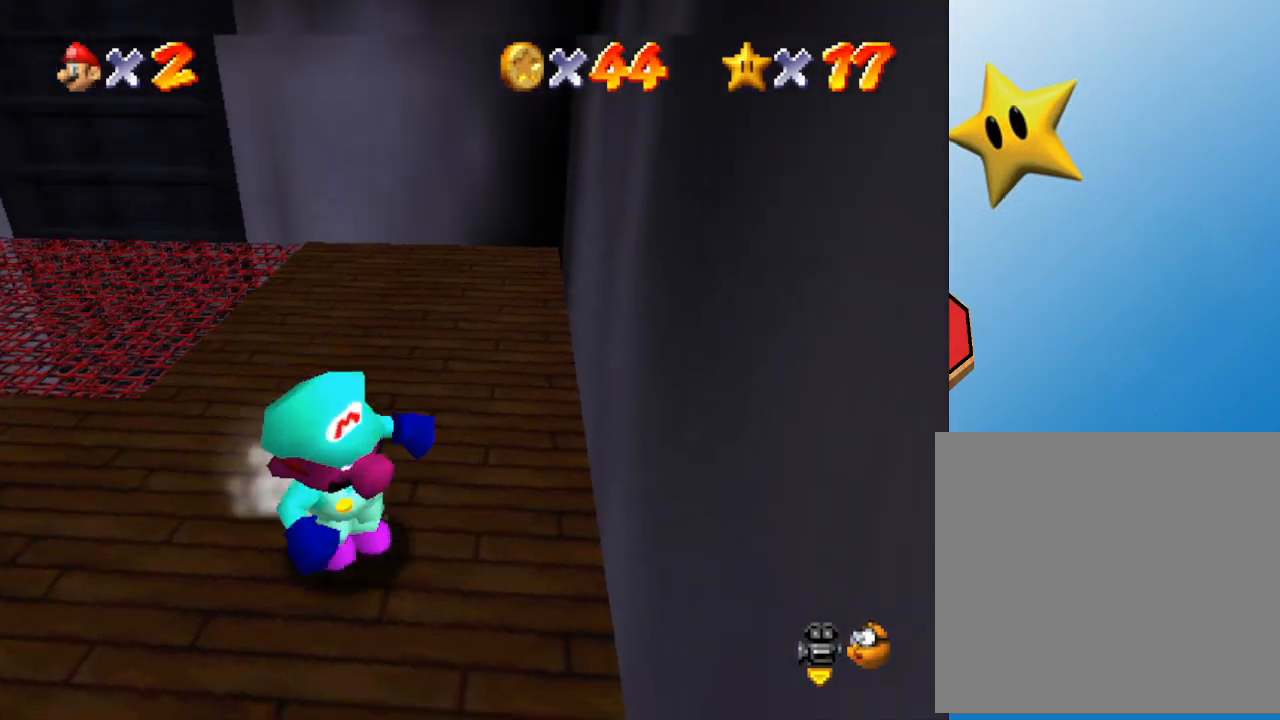
{"buttons": [], "left_stick": "left", "events": [[417, "left_stick", "left"]]}
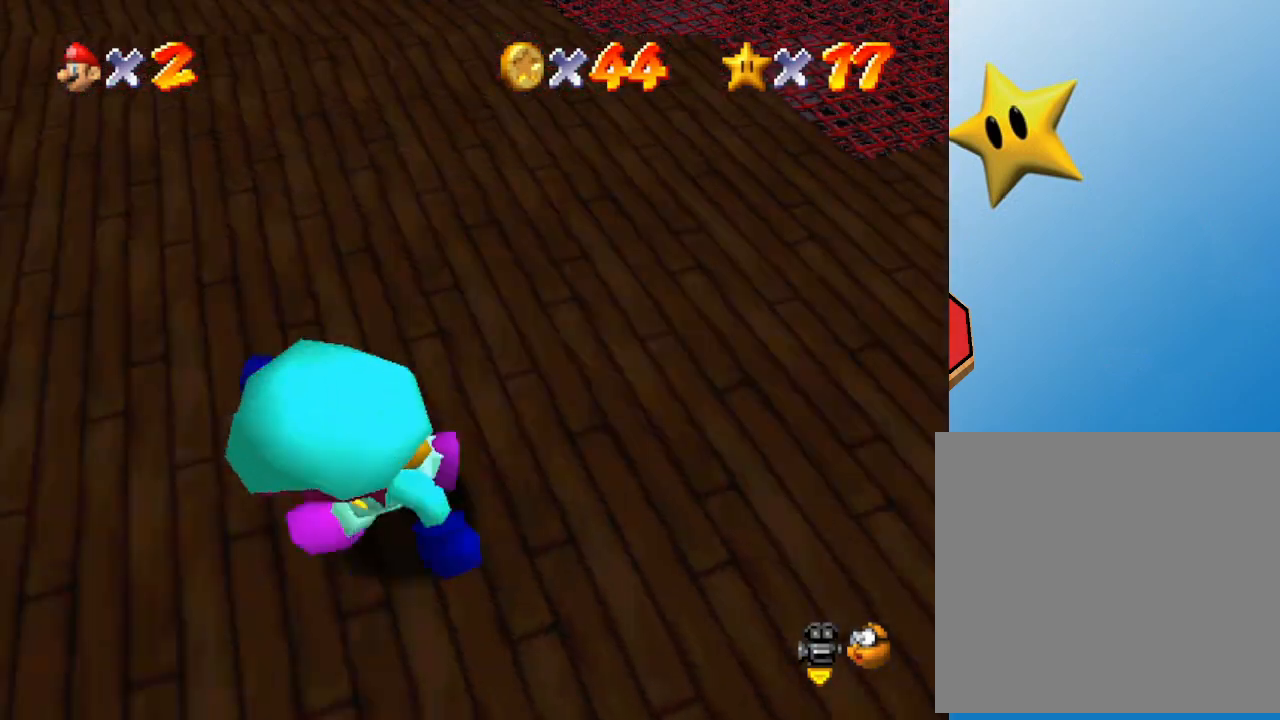
{"buttons": [], "left_stick": "right", "events": [[183, "left_stick", "up-left"], [367, "left_stick", "up-right"], [483, "left_stick", "right"]]}
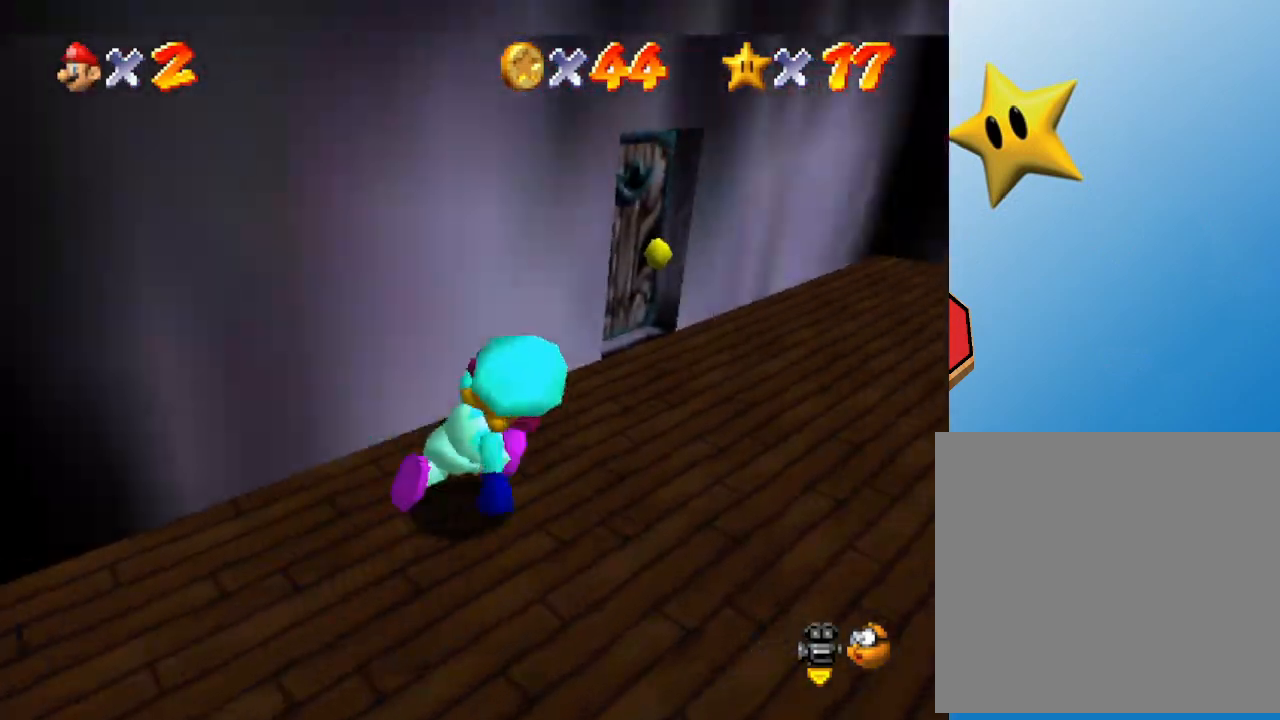
{"buttons": [], "left_stick": "up-left", "events": [[267, "left_stick", "up"], [333, "left_stick", "up-left"]]}
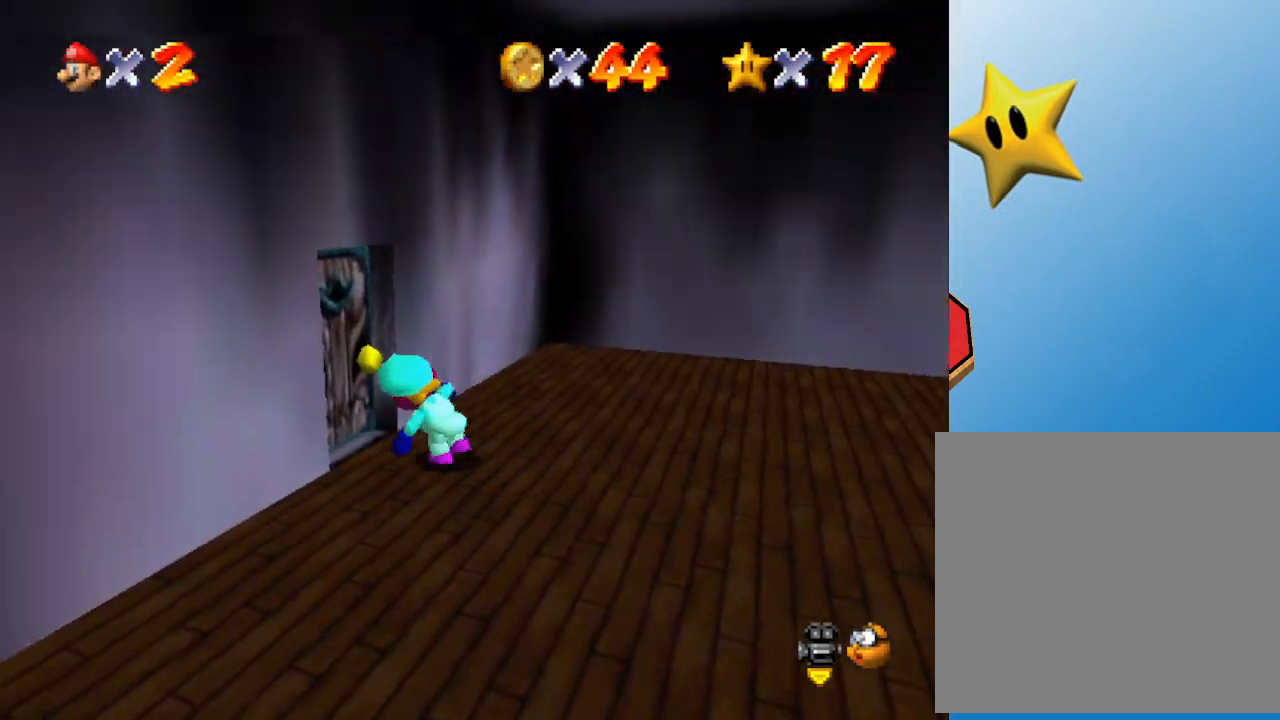
{"buttons": [], "left_stick": "center", "events": [[383, "left_stick", "center"]]}
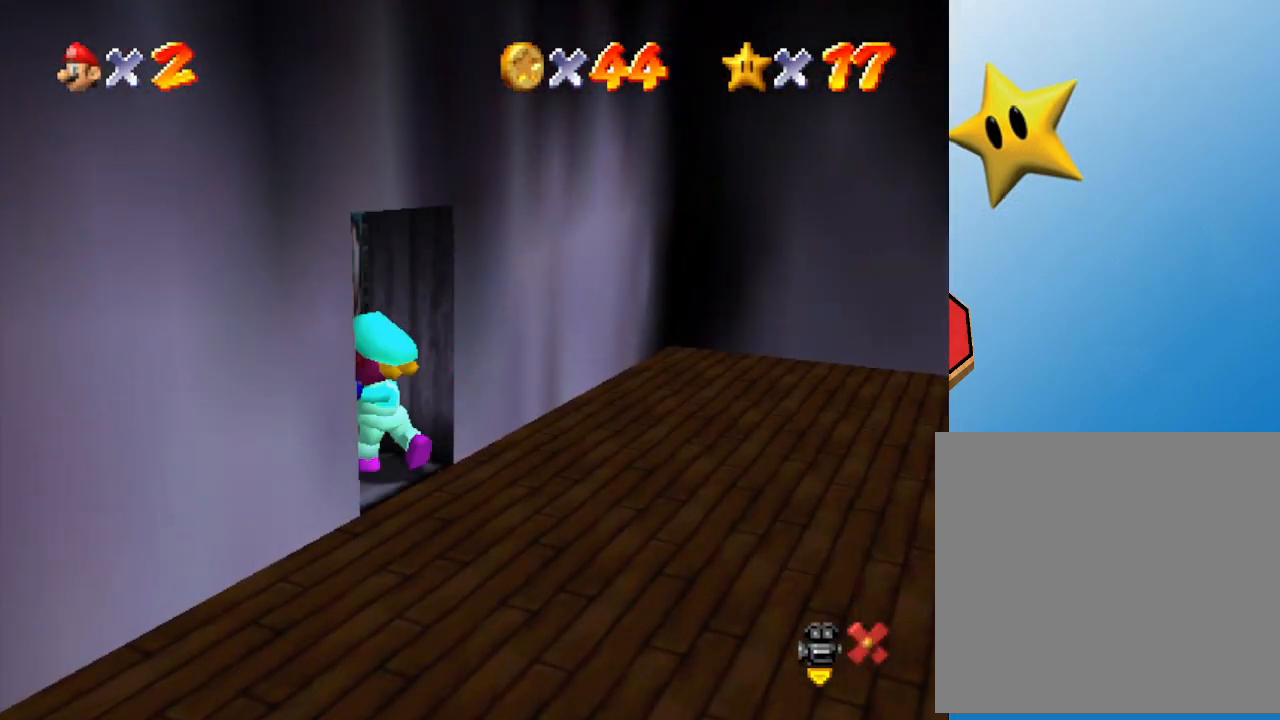
{"buttons": [], "left_stick": "left", "events": [[467, "left_stick", "left"]]}
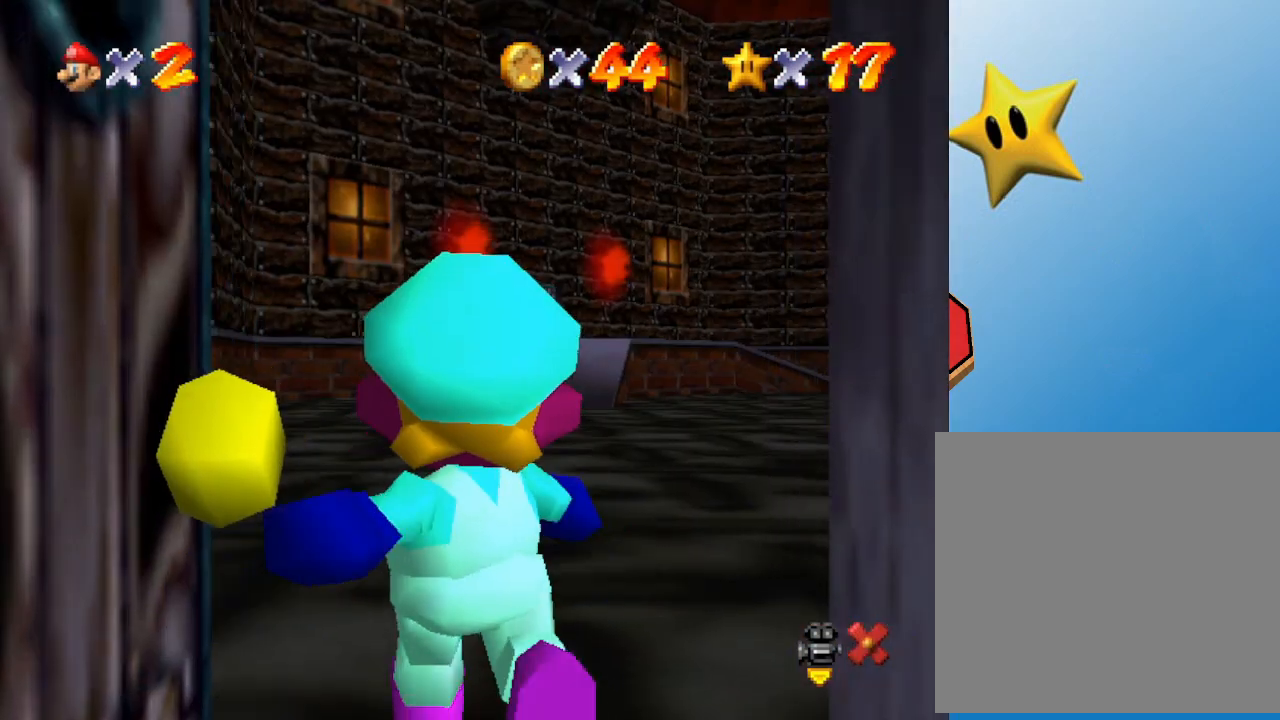
{"buttons": [], "left_stick": "up", "events": [[217, "left_stick", "up-left"], [400, "left_stick", "up"]]}
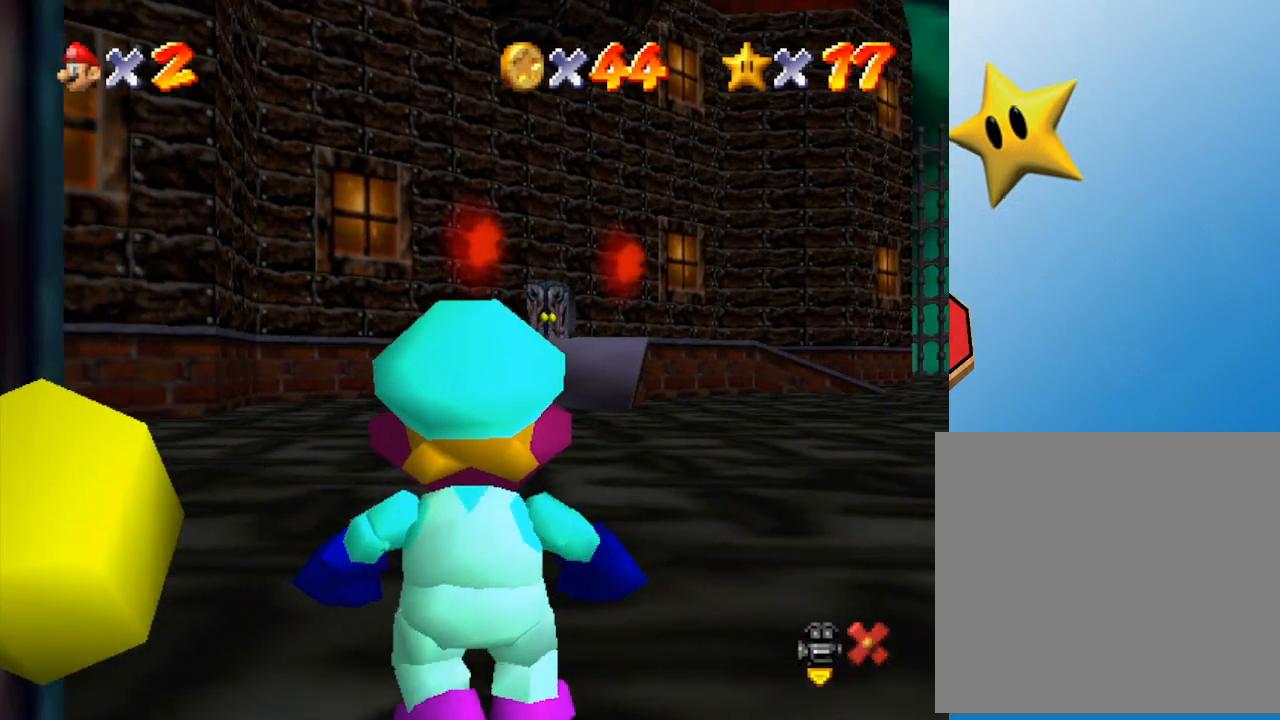
{"buttons": [], "left_stick": "up", "events": []}
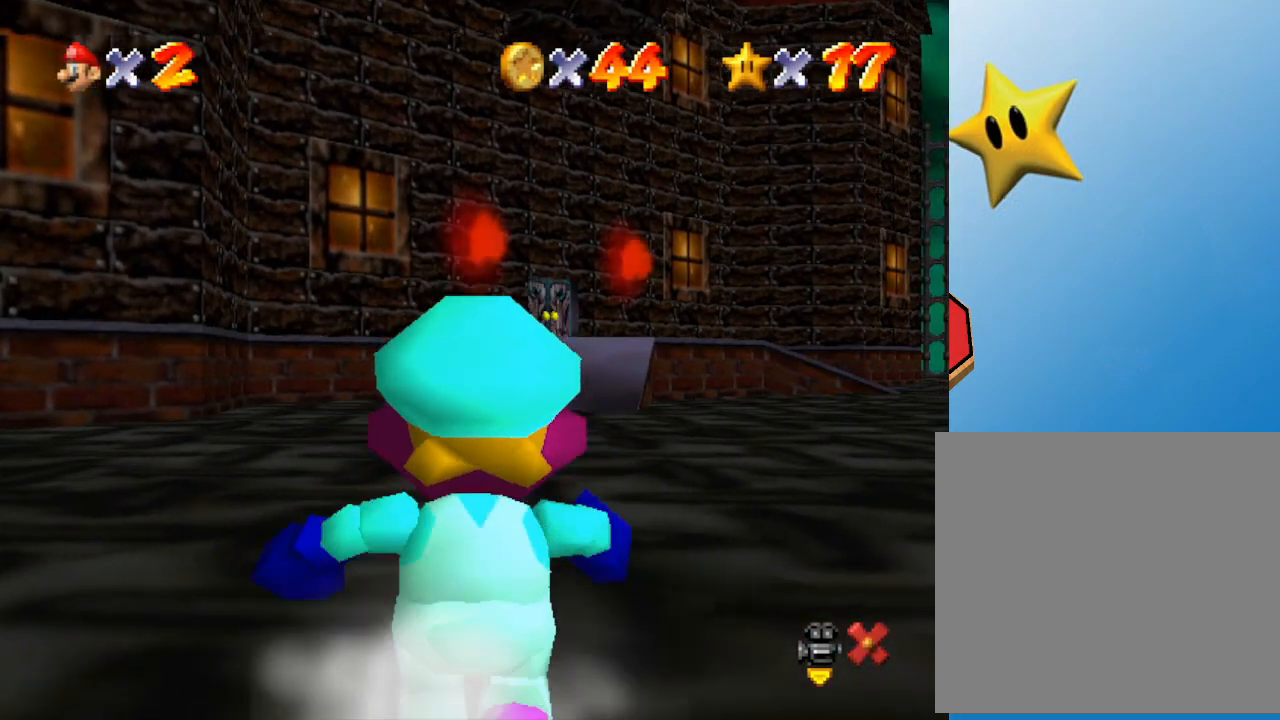
{"buttons": ["B"], "left_stick": "up", "events": [[317, "A", "down"], [500, "A", "up"], [500, "B", "down"]]}